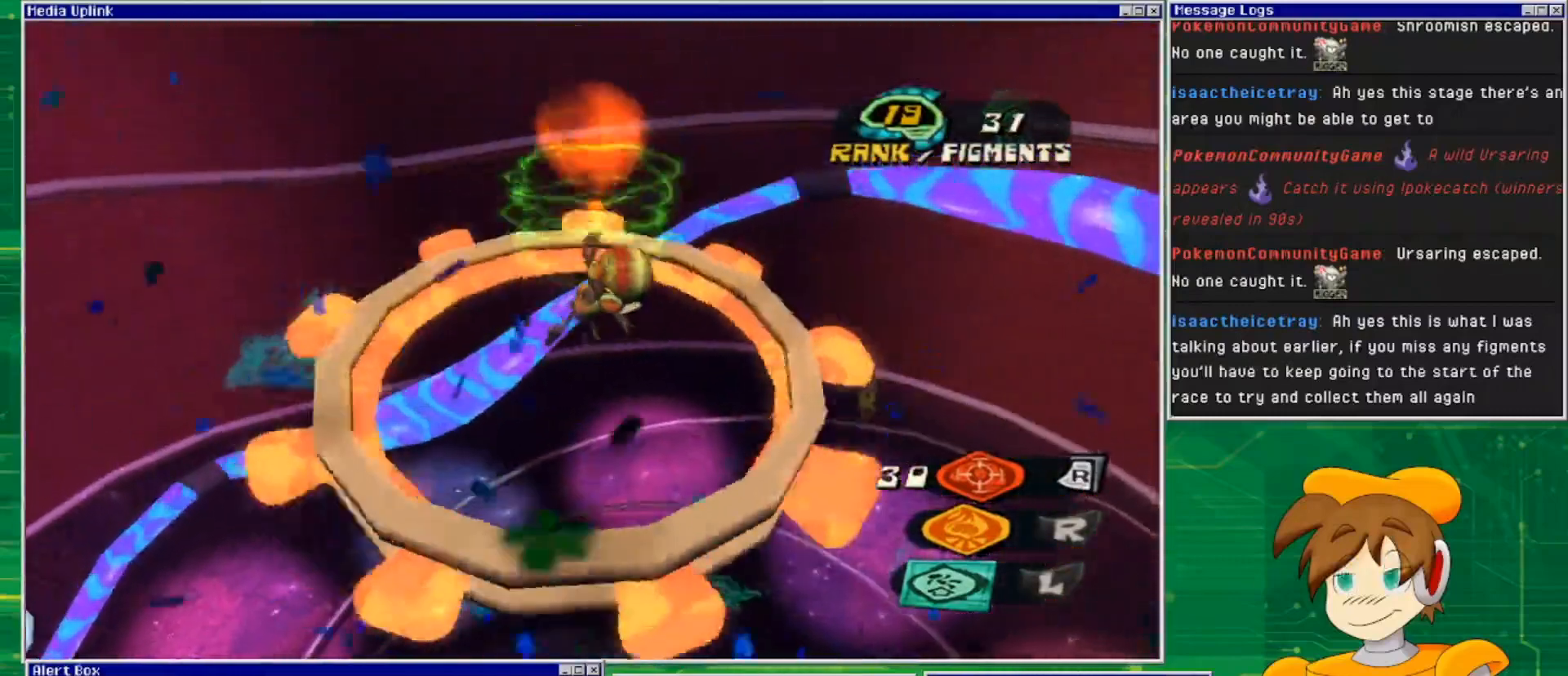
Gameplay with a controller (PlayStation layout); each line is a JSON object with the inputs held at the frame after it. "events" lists button and stick changes between this image and that frame as [ms after this image, input, new state], when the widget could be followed in between. Not read: L3 R3.
{"buttons": ["L2"], "left_stick": "center", "right_stick": "center", "events": []}
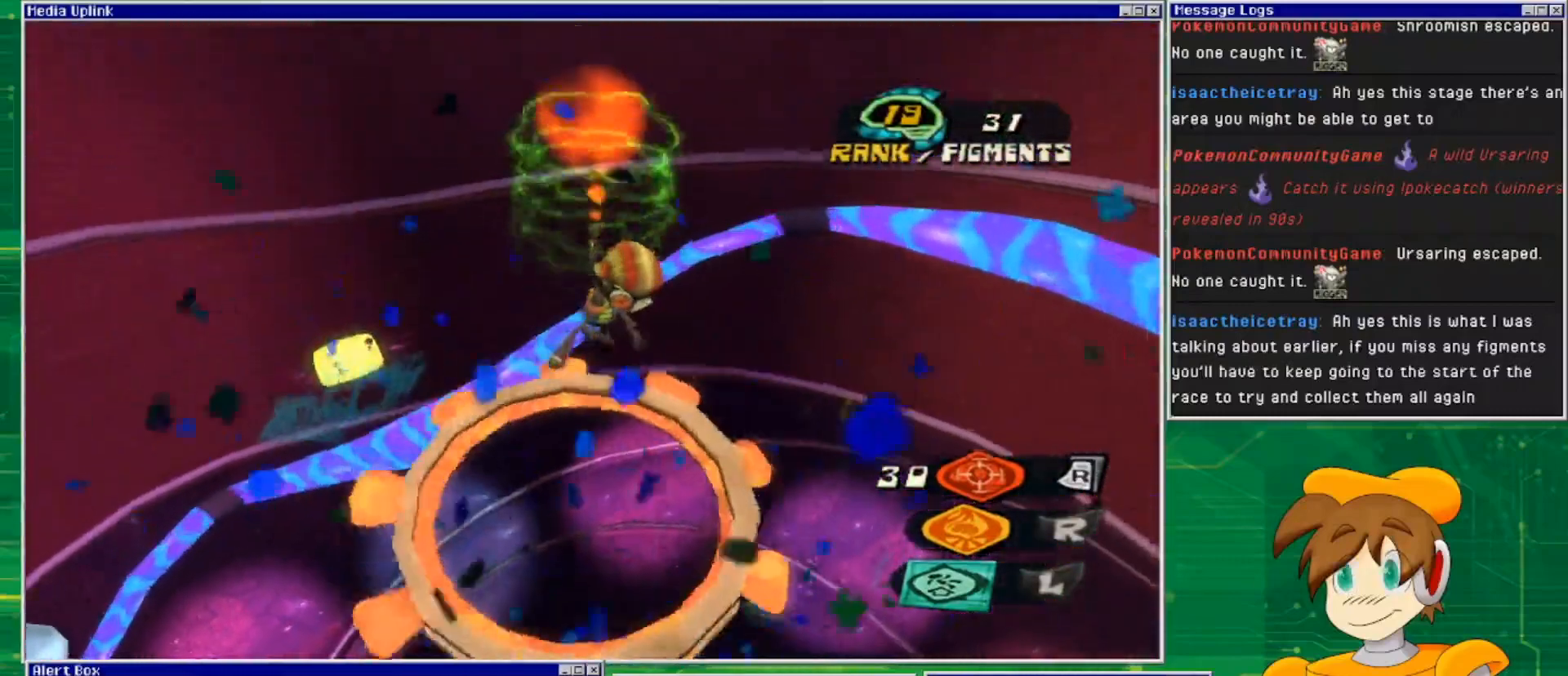
{"buttons": ["L2"], "left_stick": "center", "right_stick": "center", "events": []}
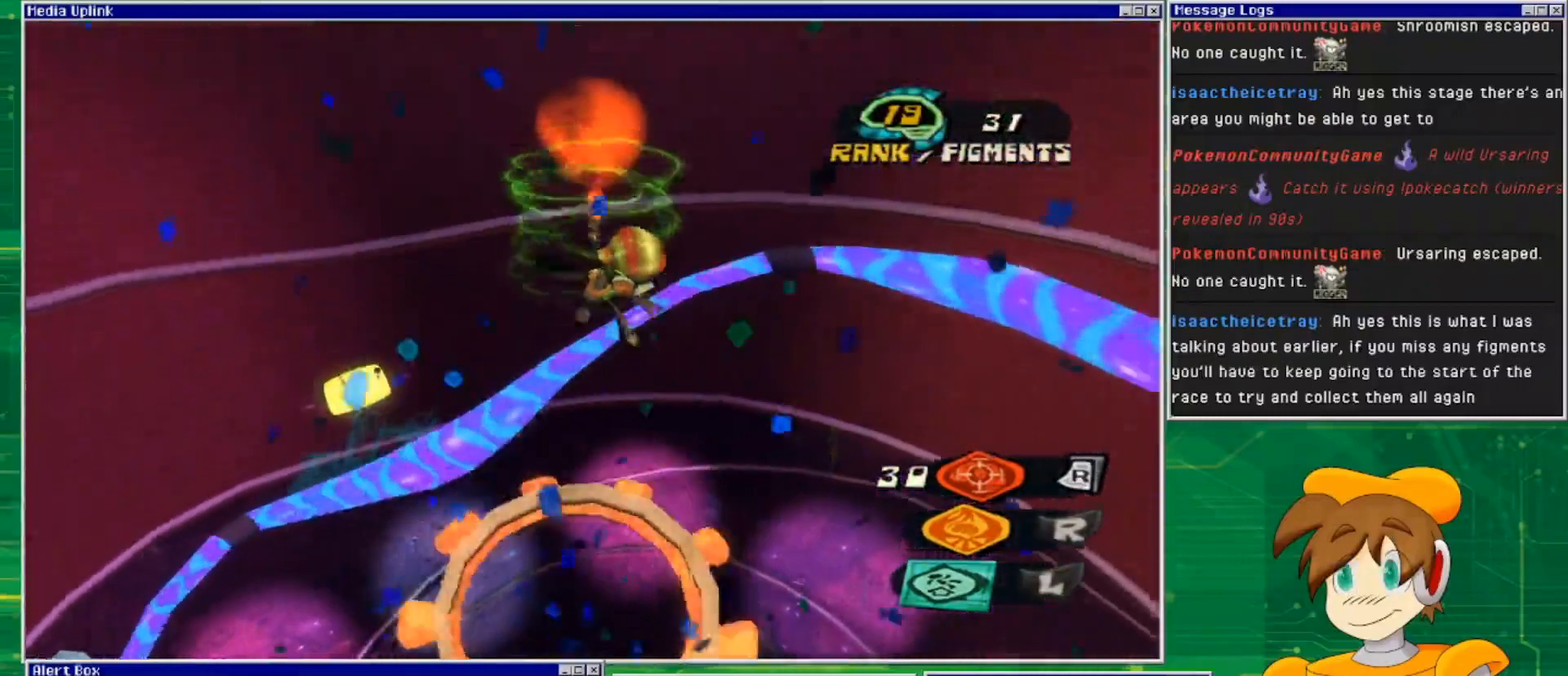
{"buttons": ["L2"], "left_stick": "center", "right_stick": "center", "events": []}
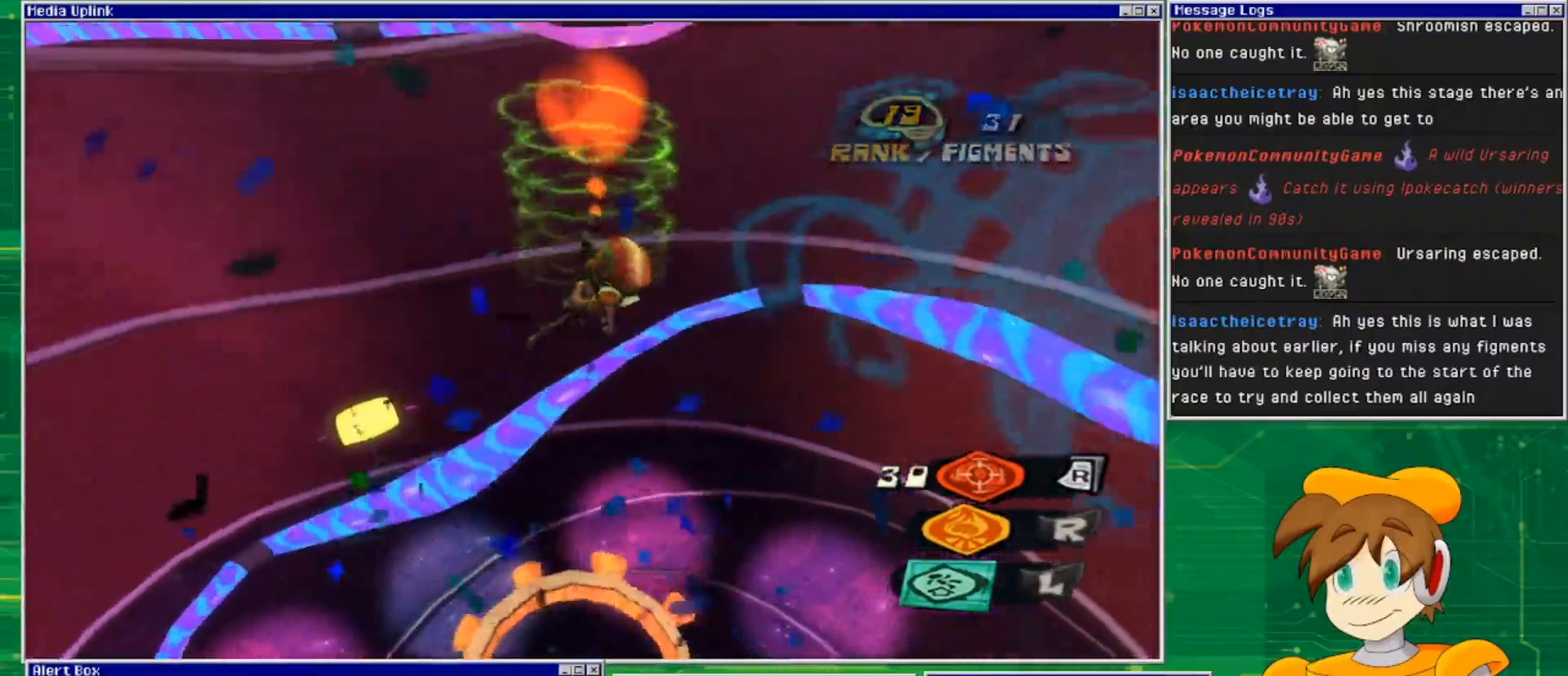
{"buttons": ["L2"], "left_stick": "up", "right_stick": "center", "events": [[133, "left_stick", "up-left"], [267, "left_stick", "up"]]}
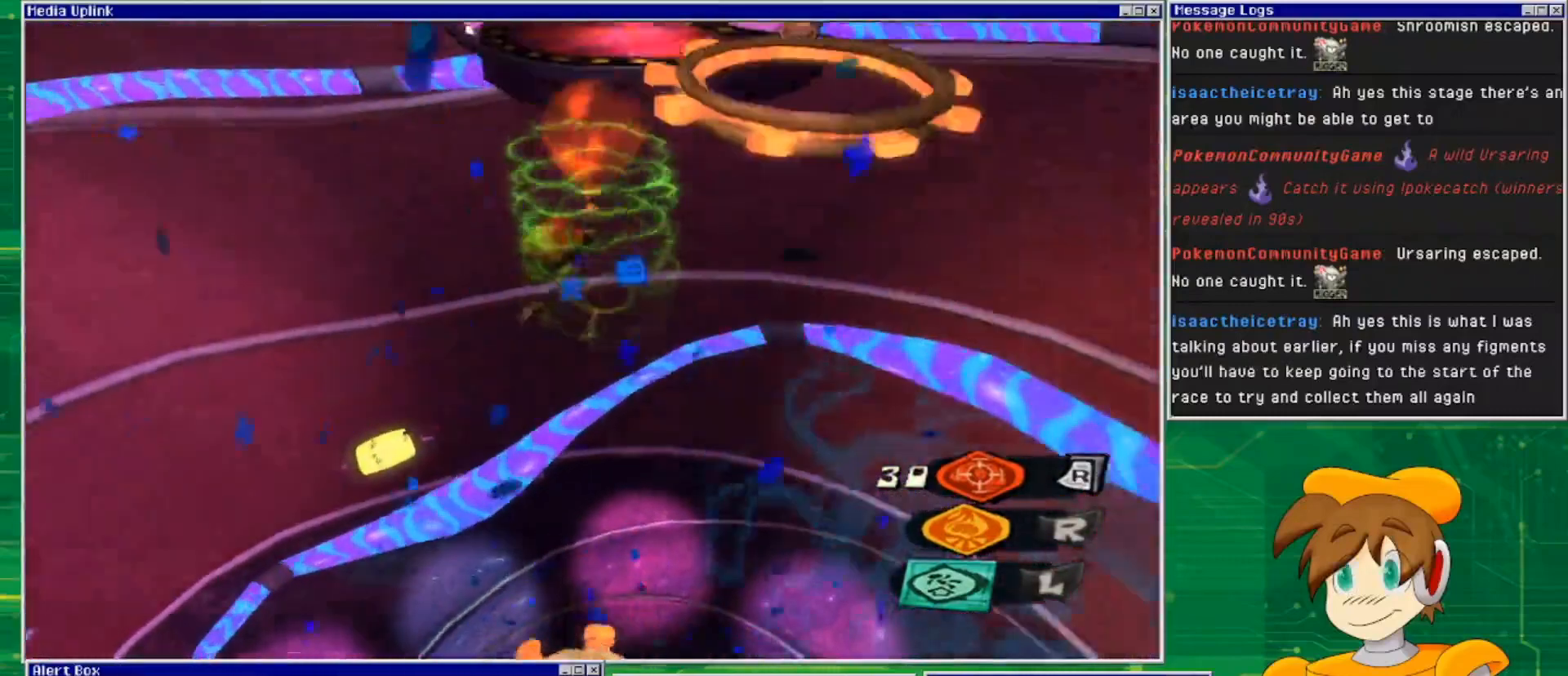
{"buttons": ["L2"], "left_stick": "up-right", "right_stick": "center", "events": [[133, "left_stick", "up-right"]]}
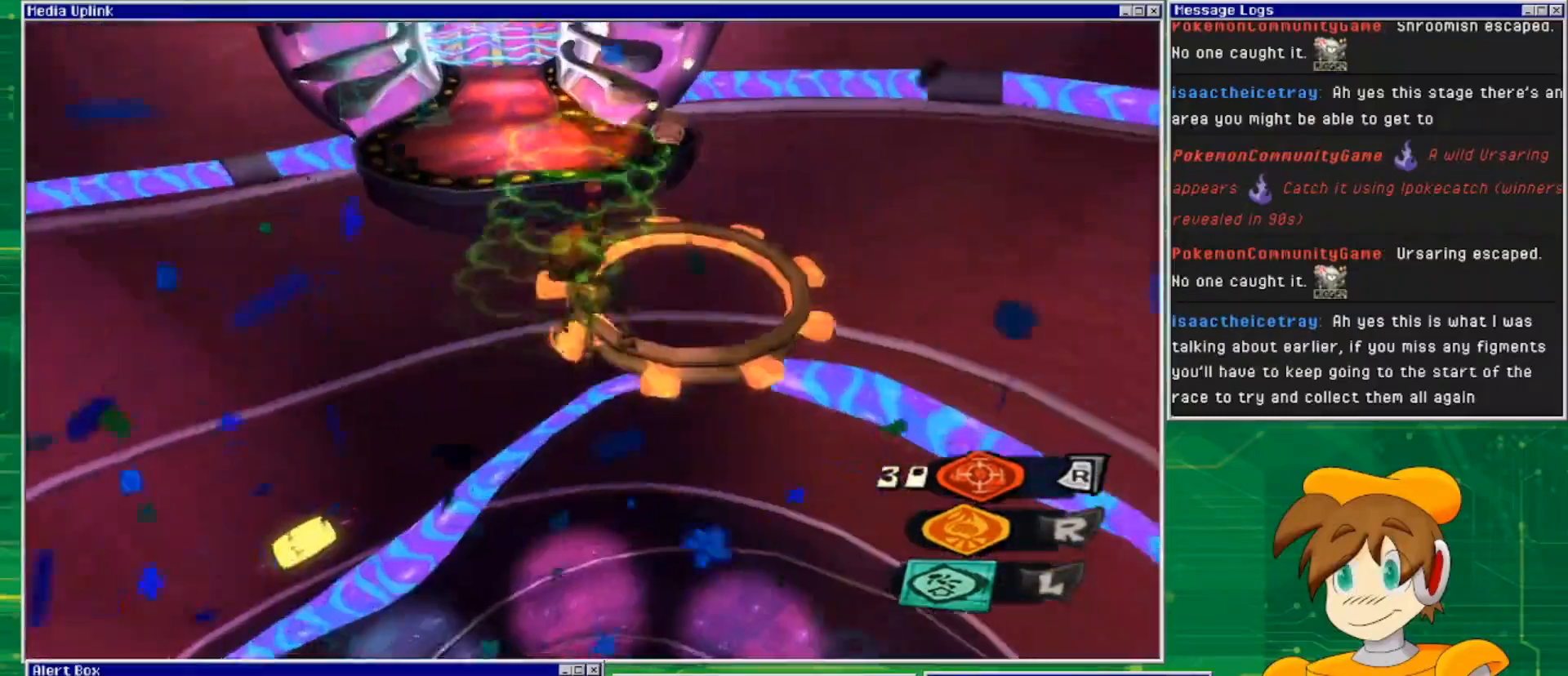
{"buttons": [], "left_stick": "up-right", "right_stick": "center", "events": [[67, "left_stick", "up"], [100, "L2", "up"], [367, "left_stick", "up-right"]]}
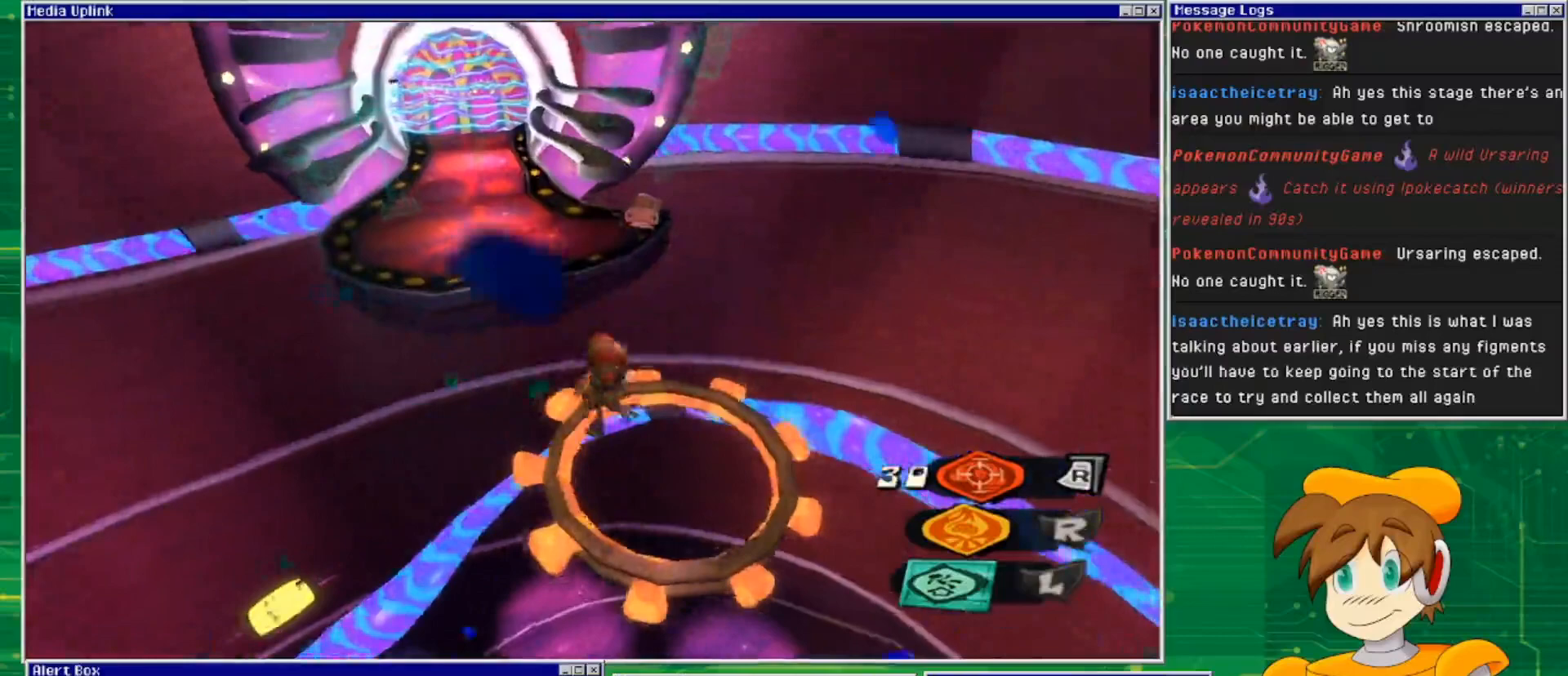
{"buttons": [], "left_stick": "up", "right_stick": "center", "events": [[267, "left_stick", "up"]]}
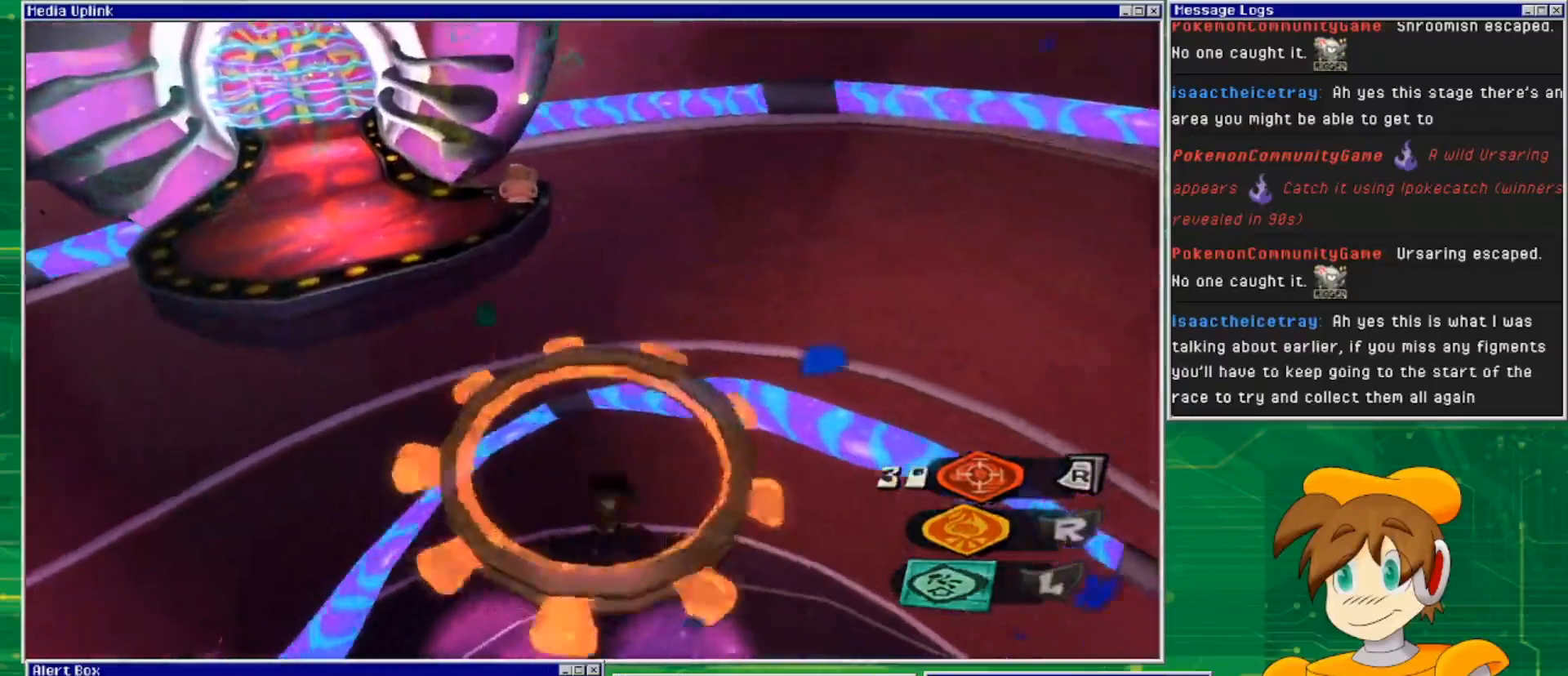
{"buttons": ["L2"], "left_stick": "up", "right_stick": "center", "events": [[100, "L2", "down"]]}
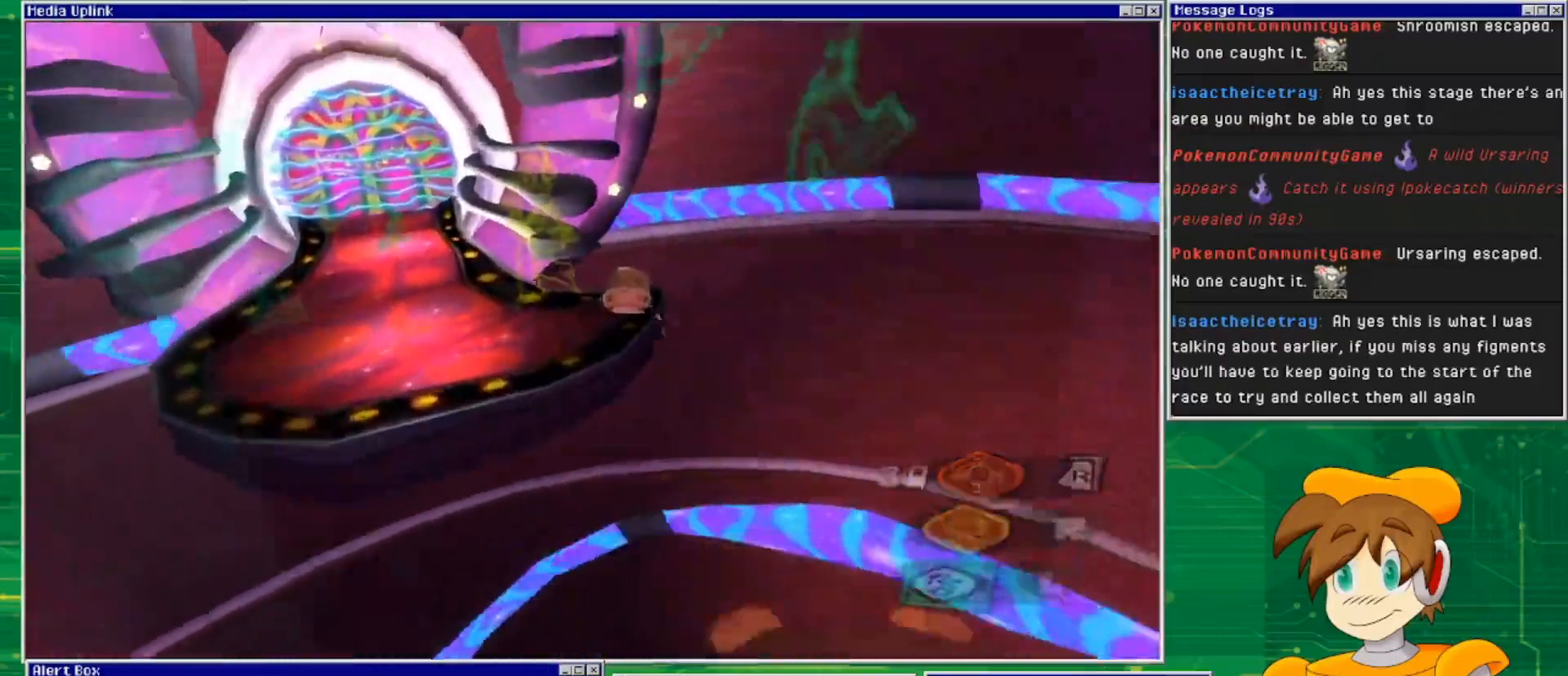
{"buttons": ["L2"], "left_stick": "center", "right_stick": "center", "events": [[400, "left_stick", "center"]]}
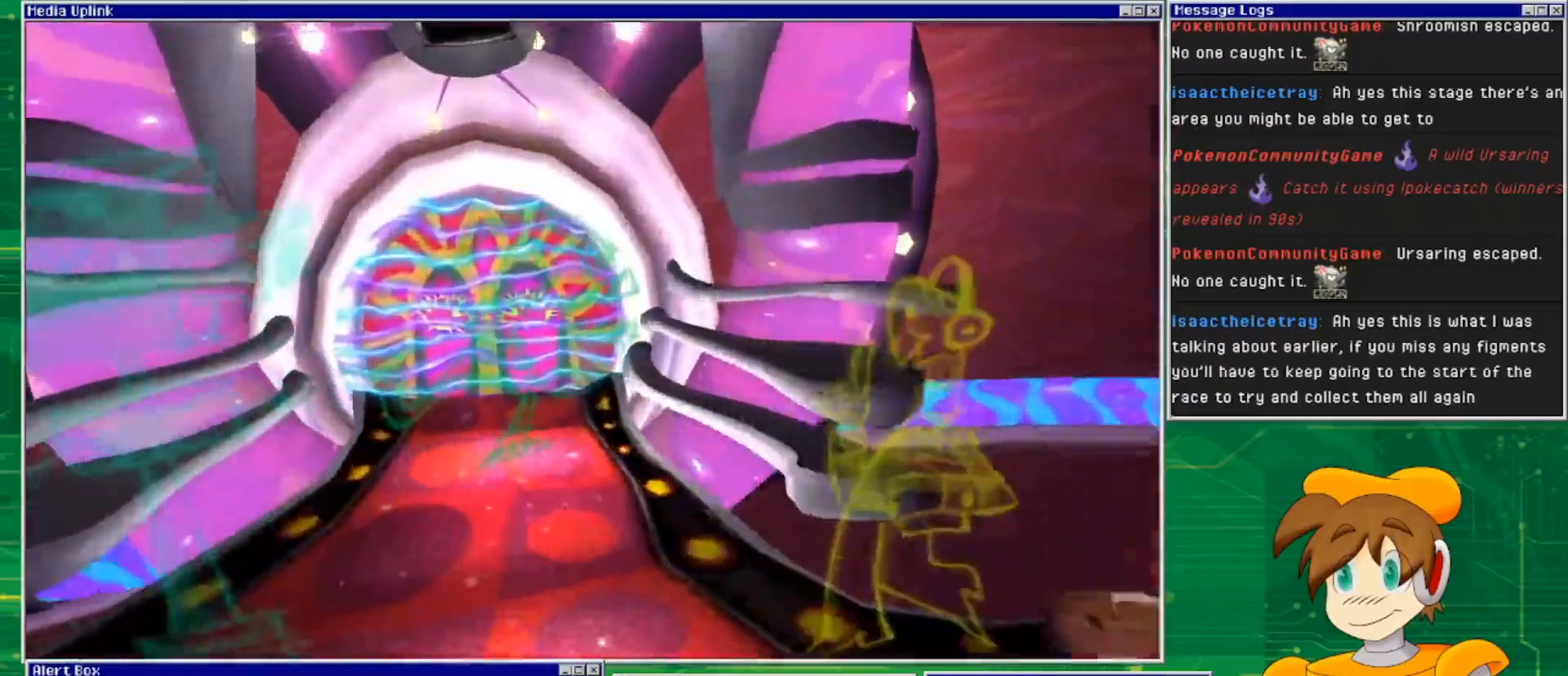
{"buttons": ["L2"], "left_stick": "center", "right_stick": "center", "events": []}
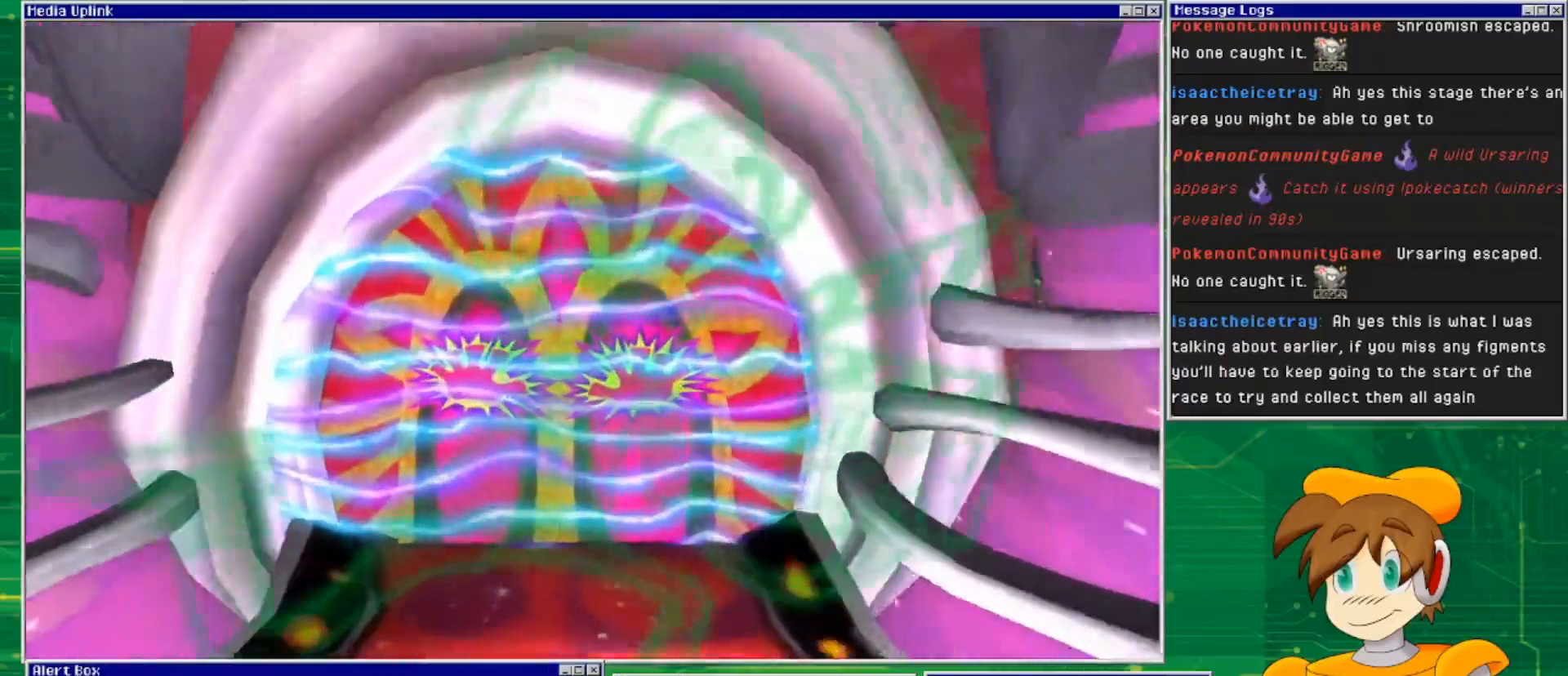
{"buttons": ["L2"], "left_stick": "center", "right_stick": "center", "events": []}
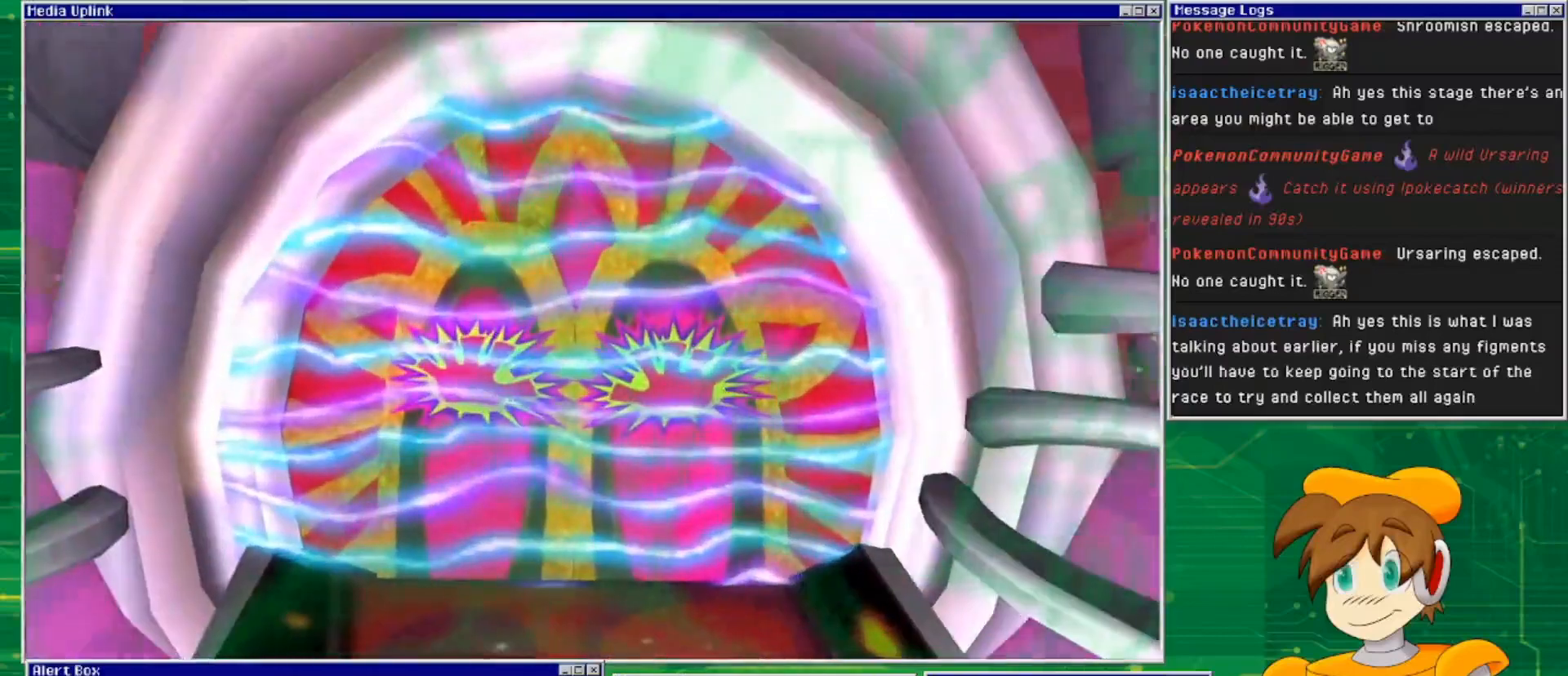
{"buttons": ["L2"], "left_stick": "center", "right_stick": "center", "events": []}
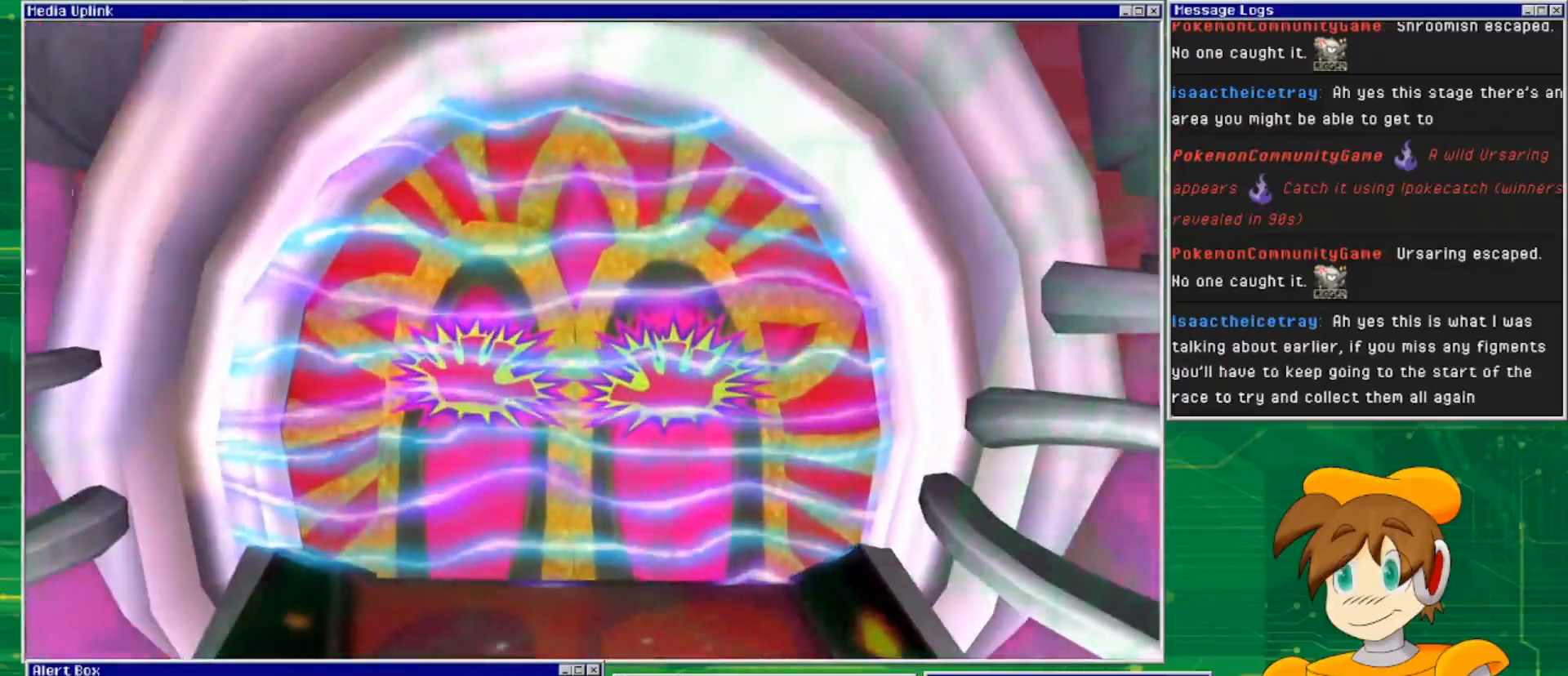
{"buttons": ["L2"], "left_stick": "center", "right_stick": "center", "events": []}
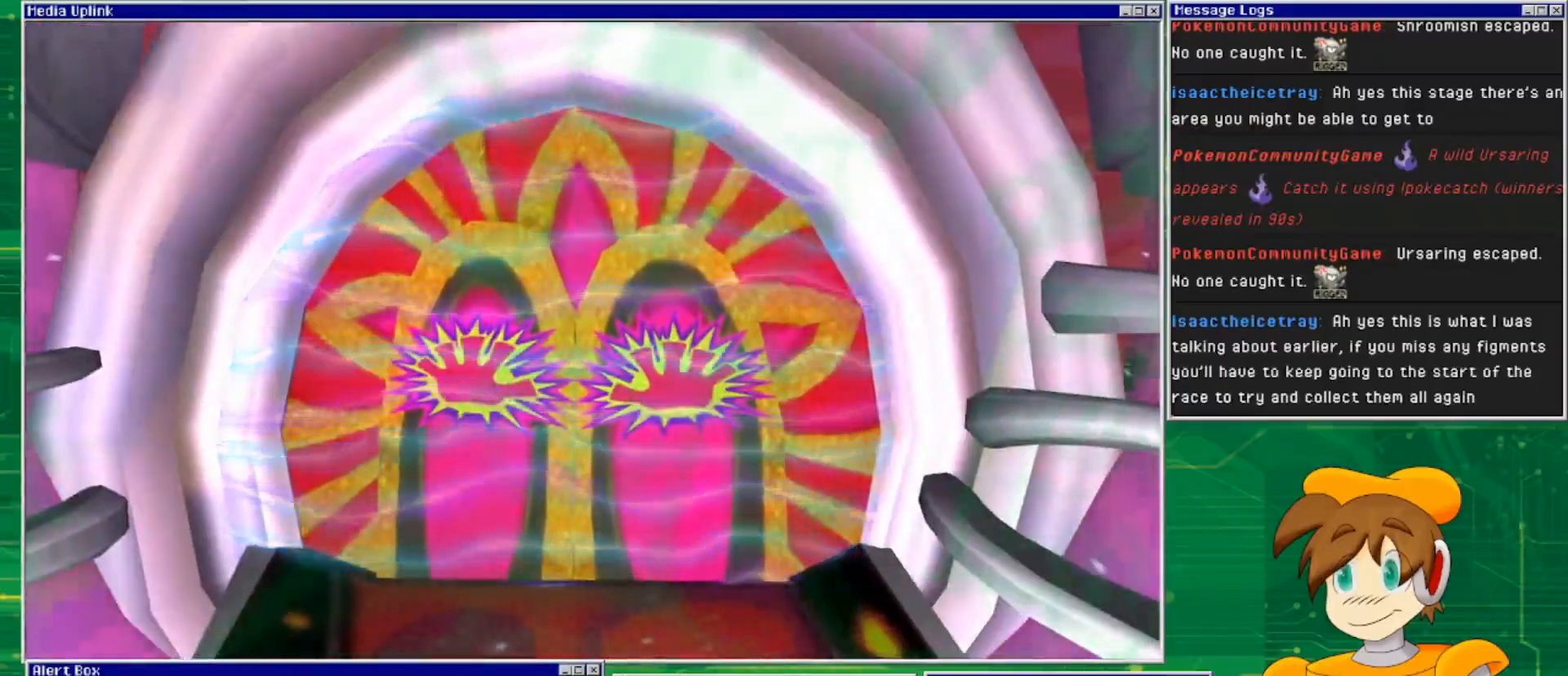
{"buttons": ["L2"], "left_stick": "center", "right_stick": "center", "events": []}
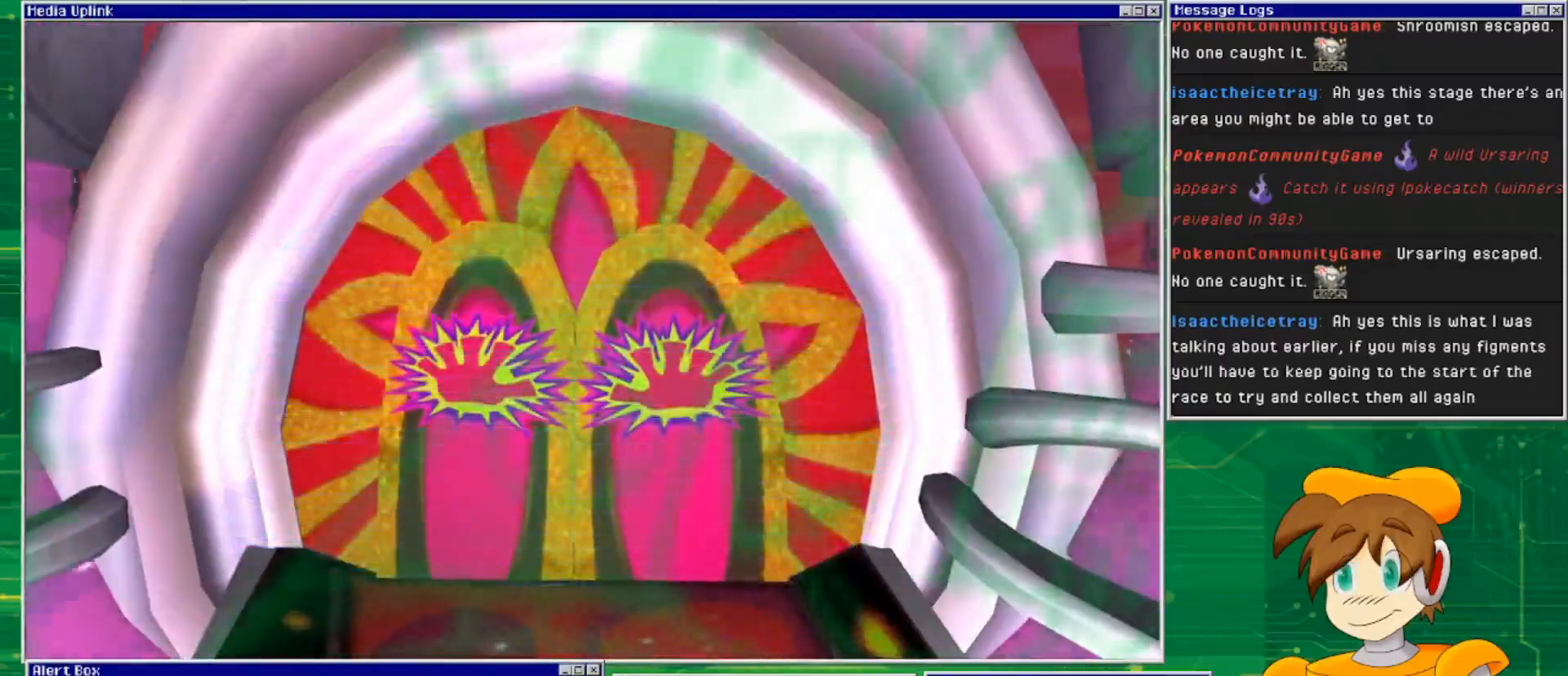
{"buttons": ["L2"], "left_stick": "center", "right_stick": "center", "events": []}
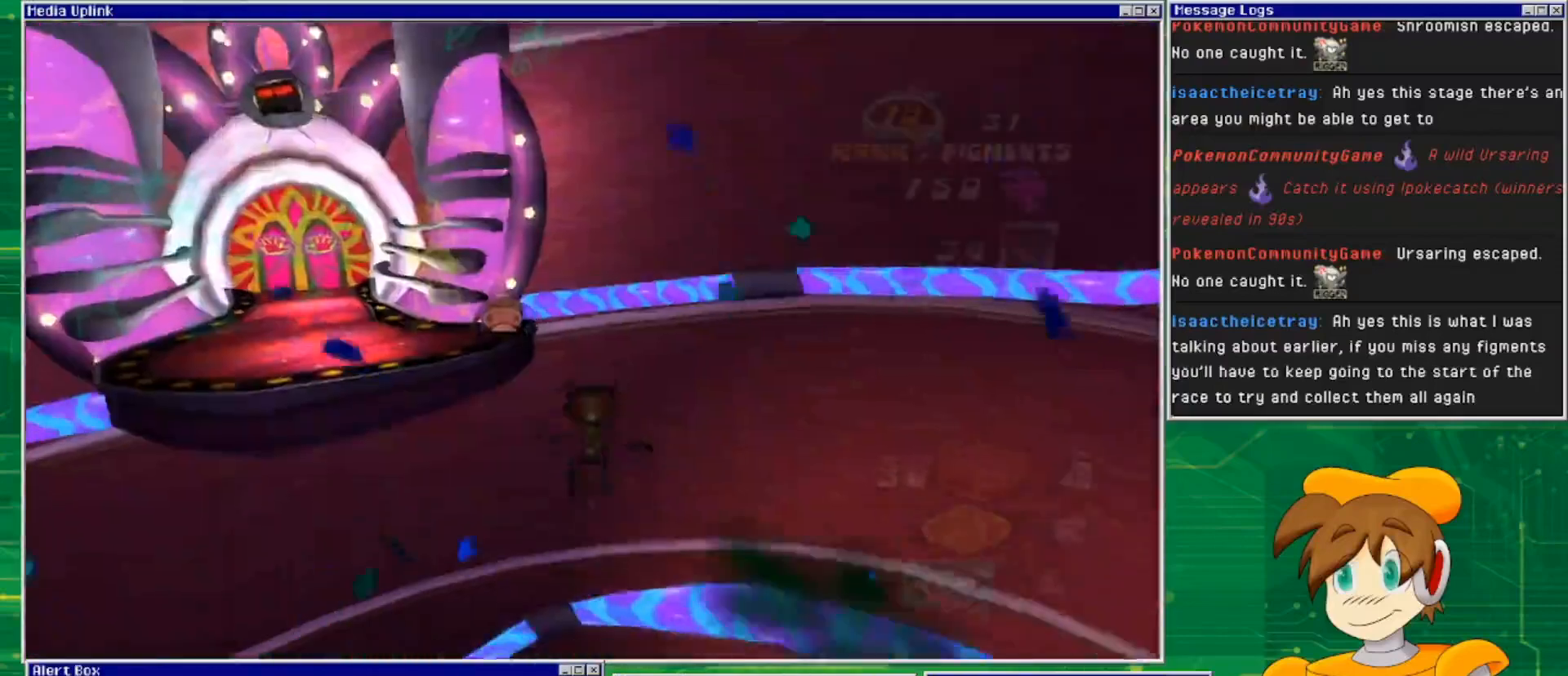
{"buttons": [], "left_stick": "center", "right_stick": "center", "events": [[500, "L2", "up"]]}
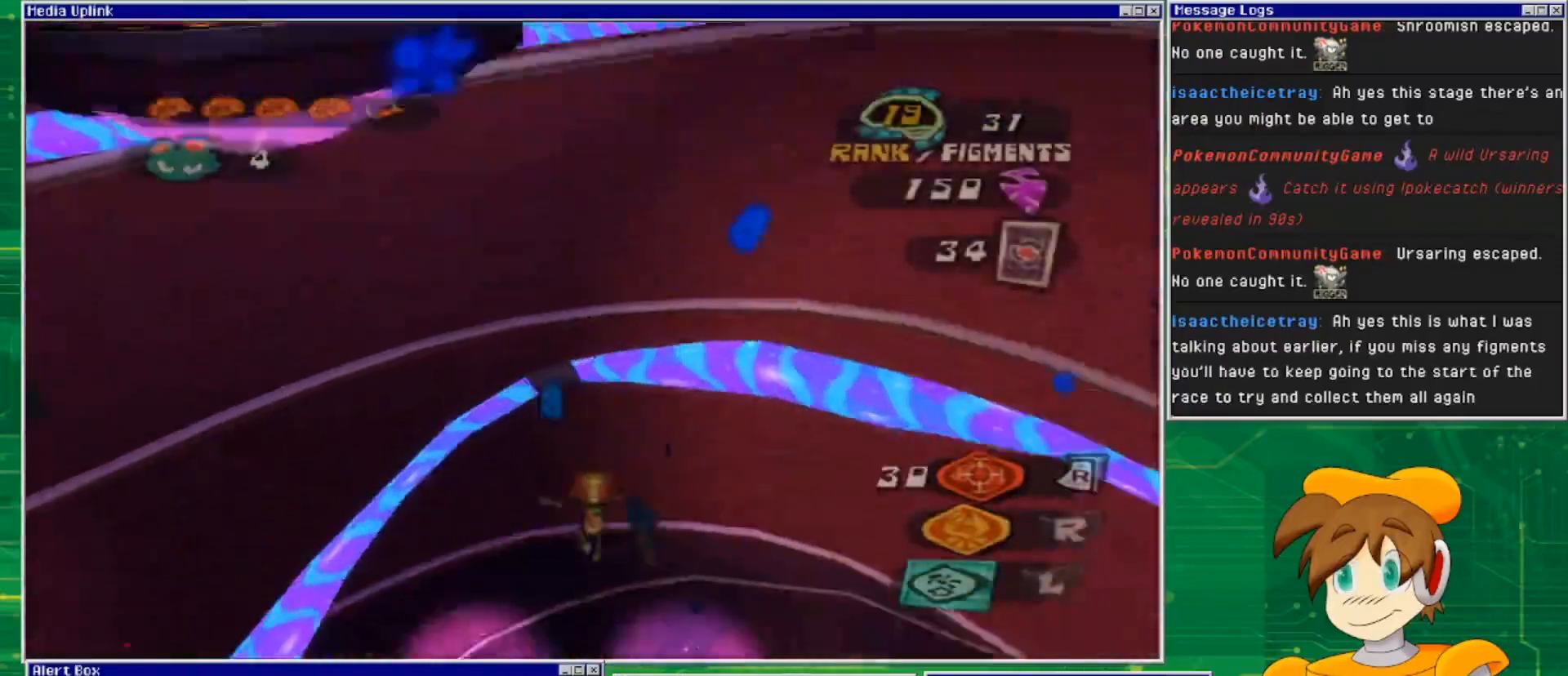
{"buttons": ["L2"], "left_stick": "center", "right_stick": "center", "events": [[100, "L2", "down"]]}
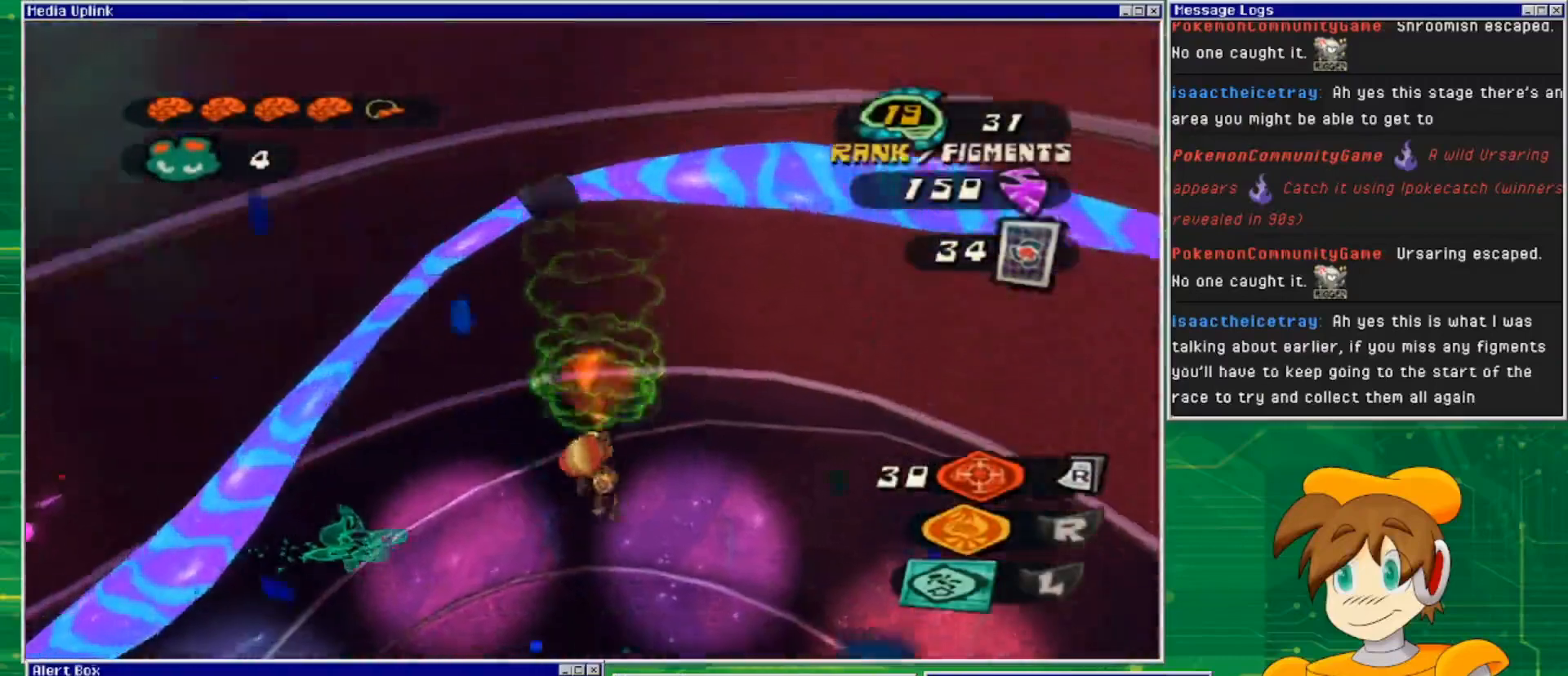
{"buttons": ["L2"], "left_stick": "center", "right_stick": "center", "events": []}
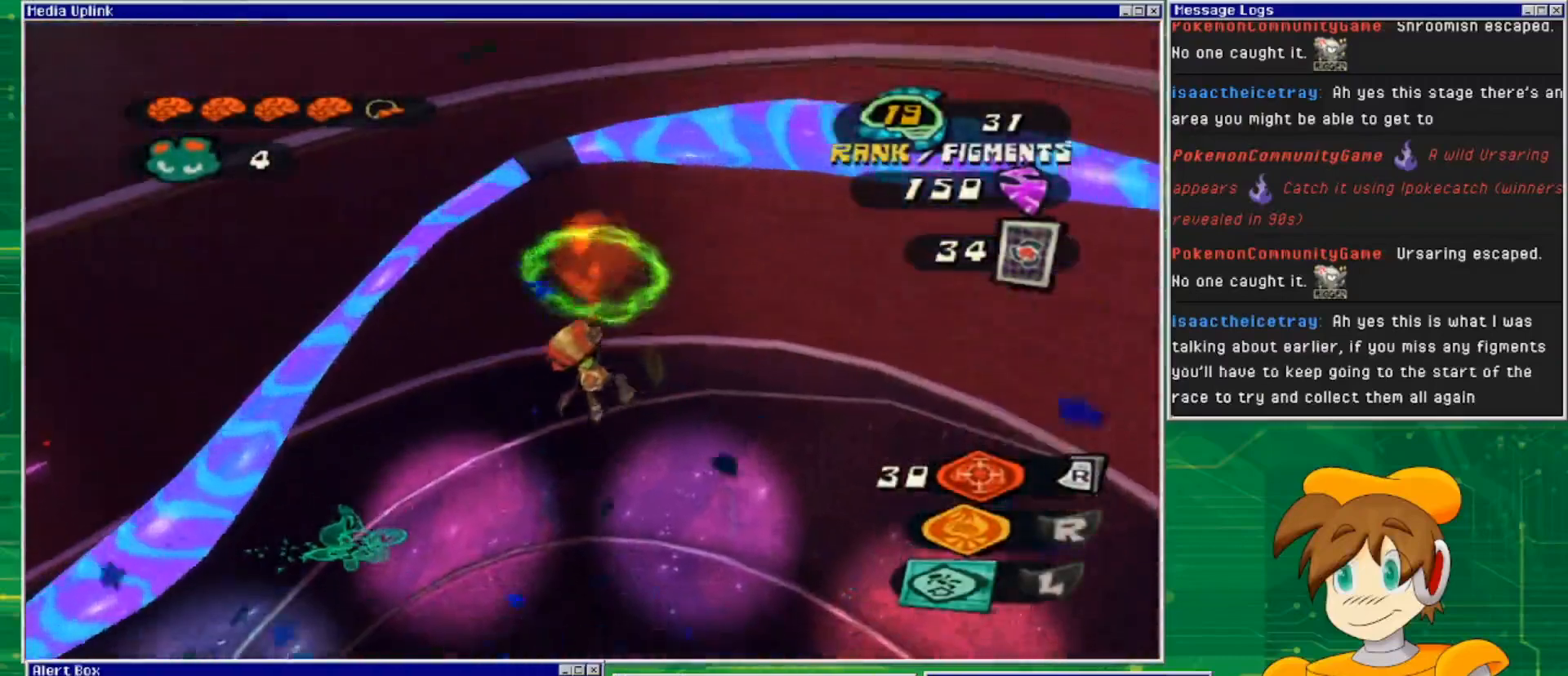
{"buttons": ["L2"], "left_stick": "center", "right_stick": "center", "events": []}
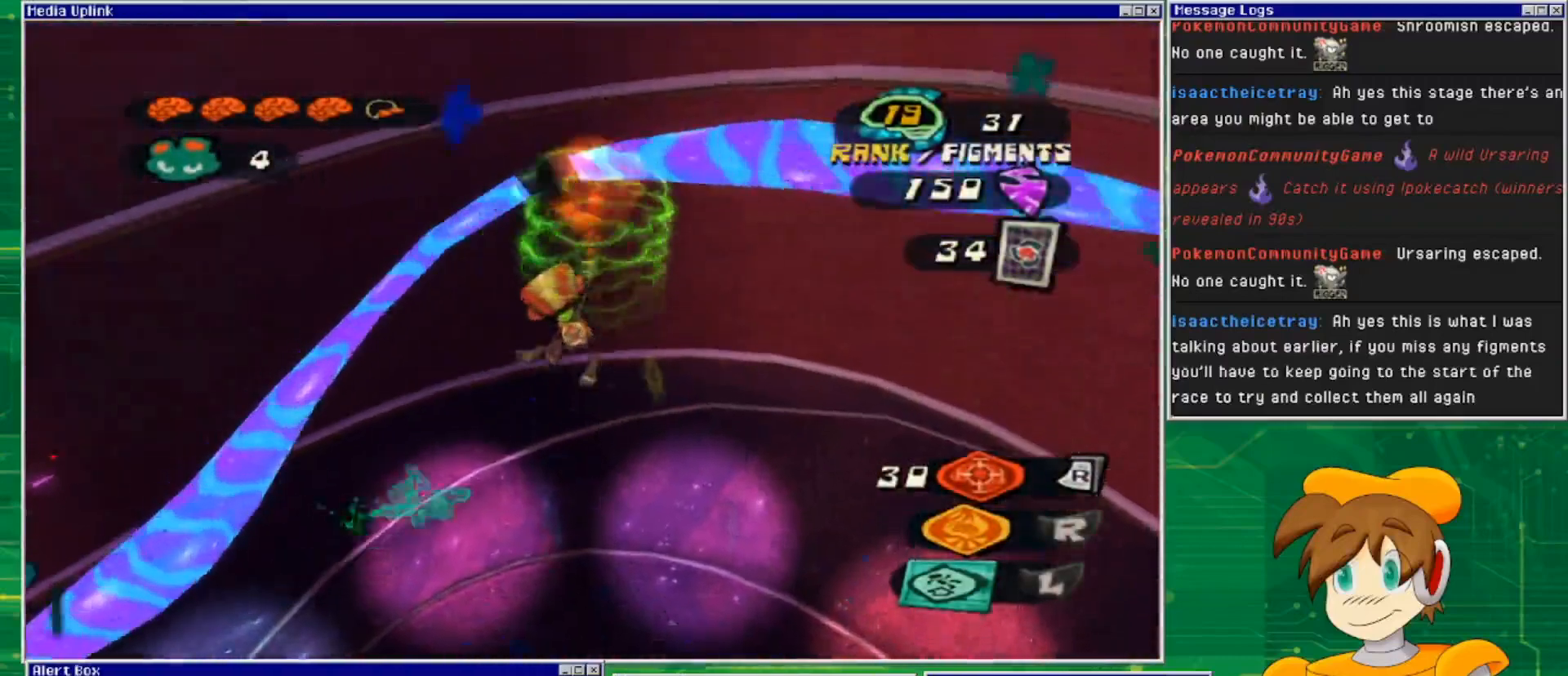
{"buttons": ["L2"], "left_stick": "center", "right_stick": "center", "events": []}
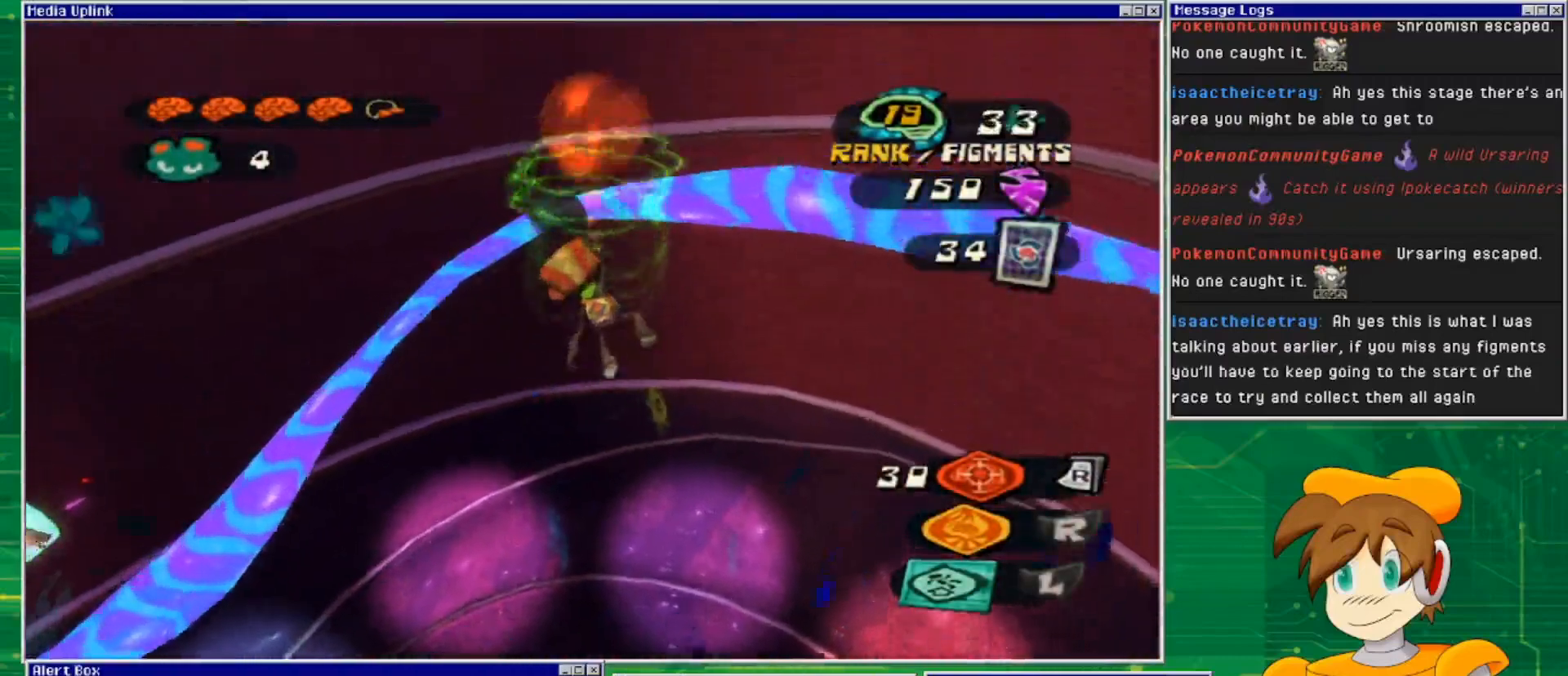
{"buttons": ["L2"], "left_stick": "center", "right_stick": "center", "events": []}
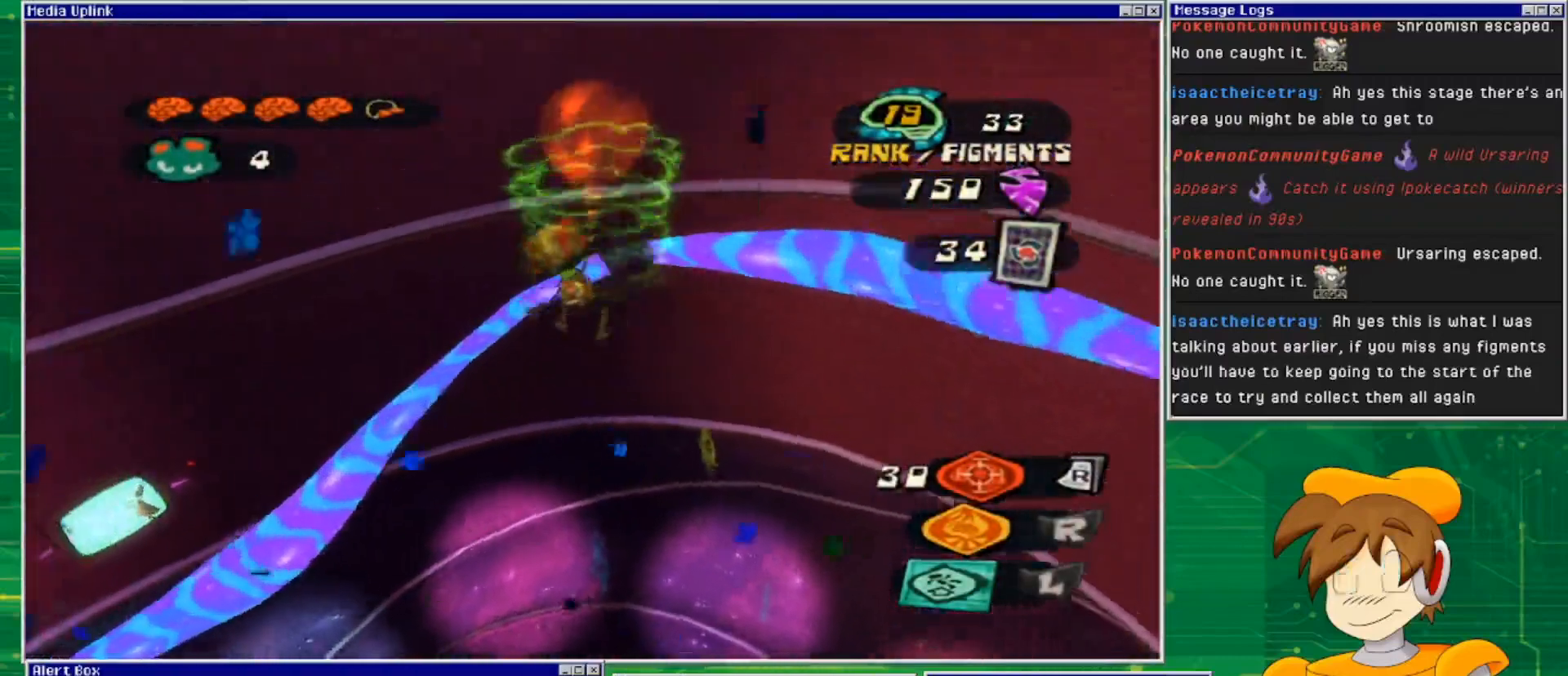
{"buttons": ["L2"], "left_stick": "center", "right_stick": "center", "events": []}
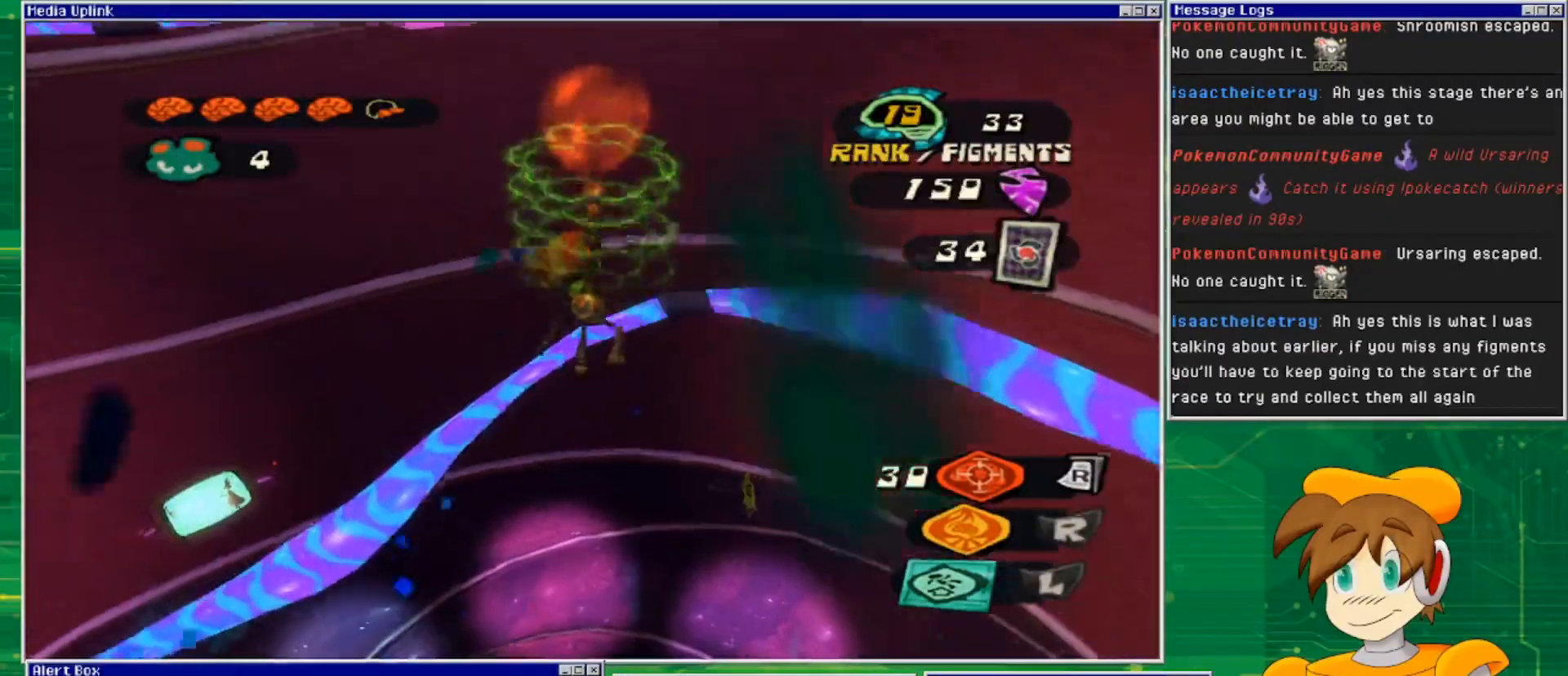
{"buttons": ["L2"], "left_stick": "up", "right_stick": "center", "events": [[467, "left_stick", "up"]]}
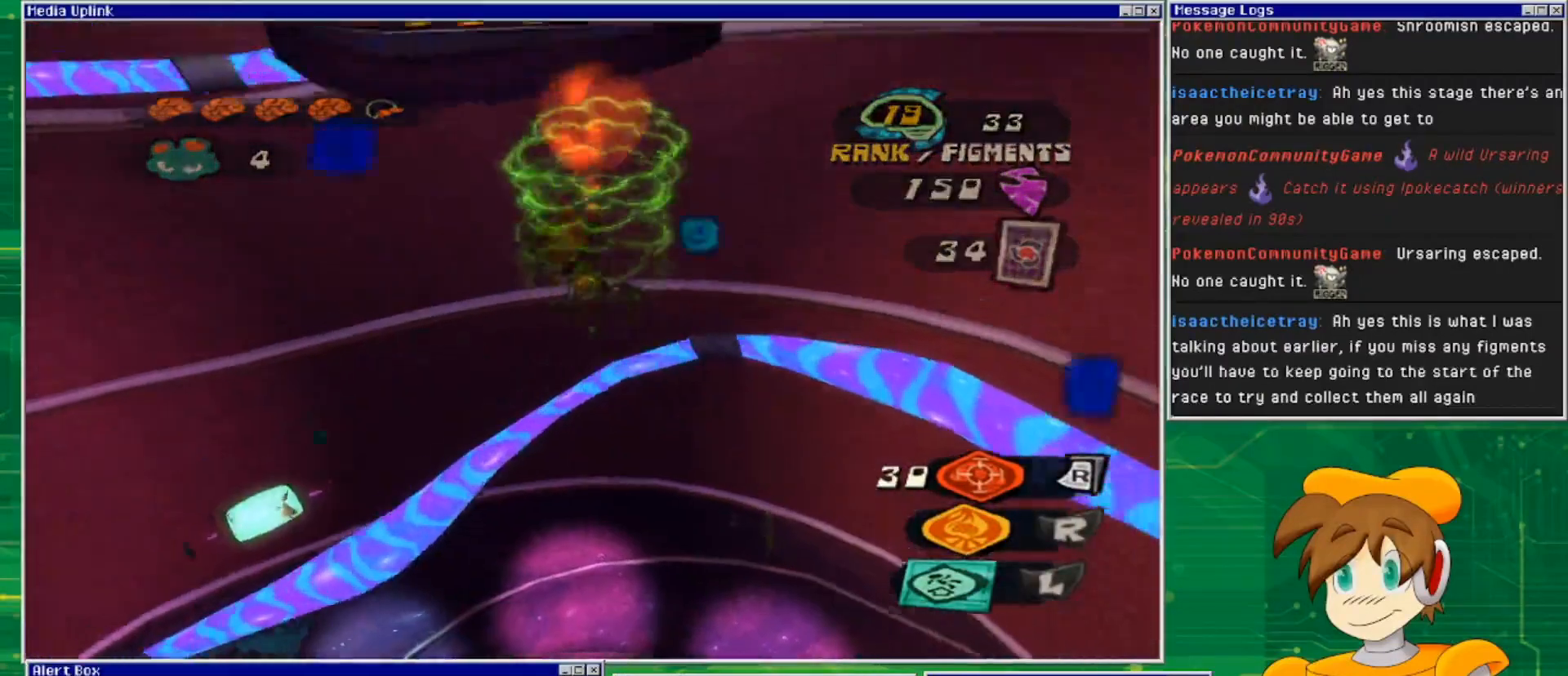
{"buttons": ["L2"], "left_stick": "up", "right_stick": "center", "events": []}
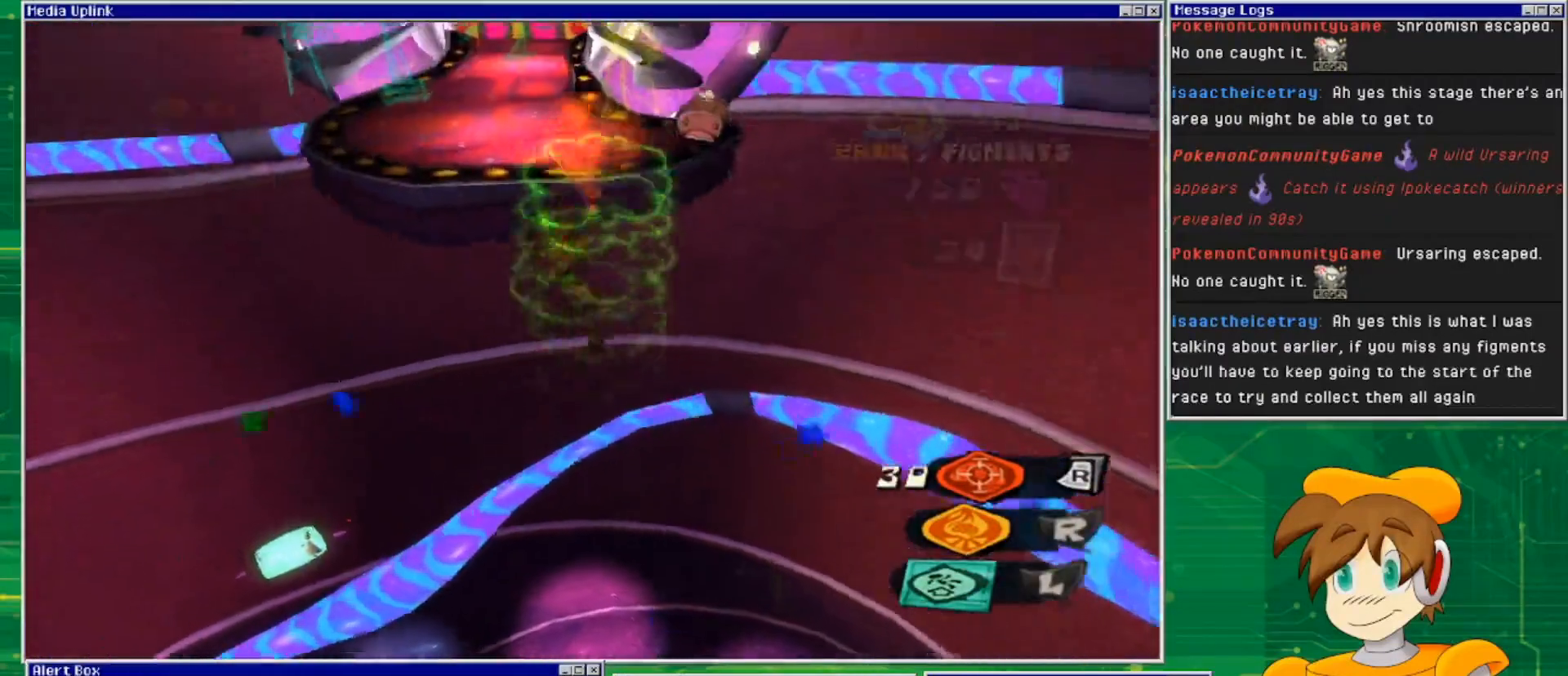
{"buttons": ["L2"], "left_stick": "up", "right_stick": "center", "events": []}
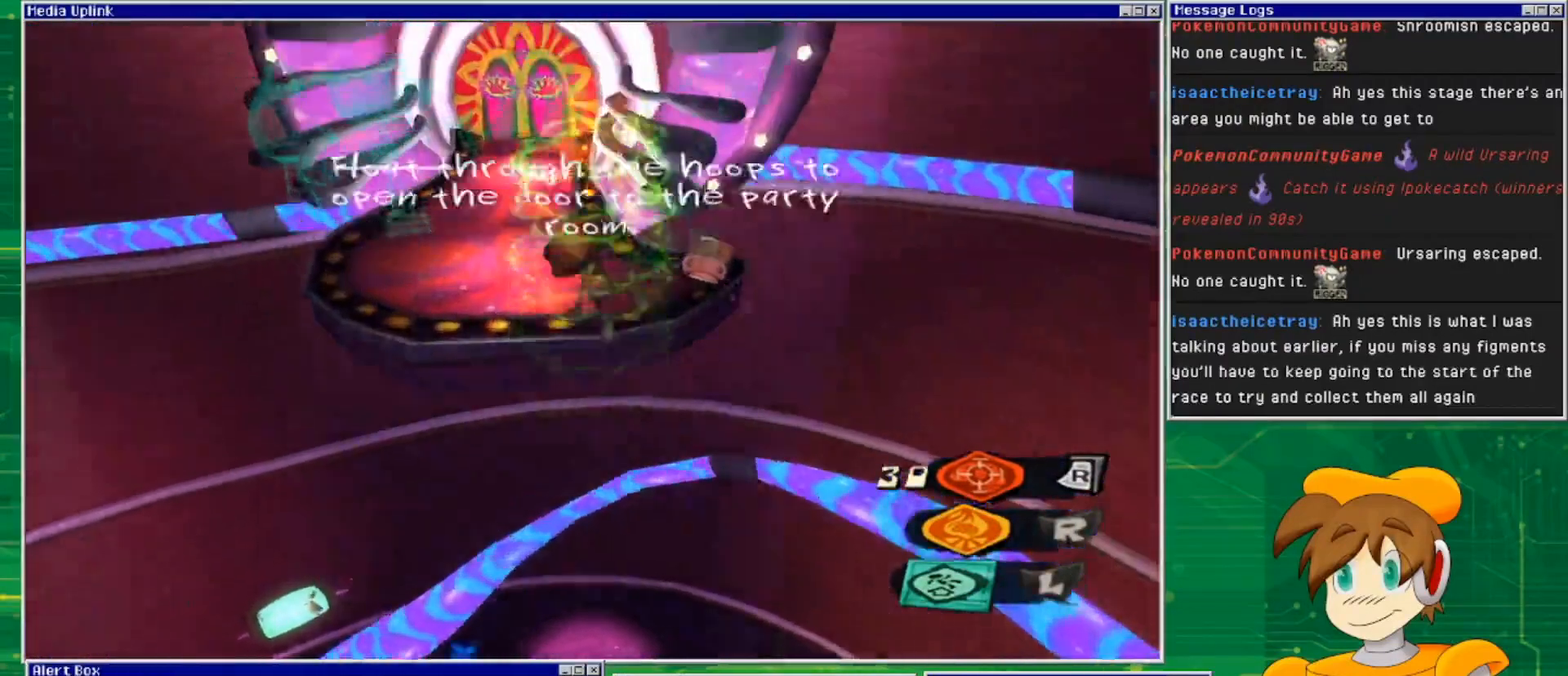
{"buttons": [], "left_stick": "up", "right_stick": "center", "events": [[400, "L2", "up"]]}
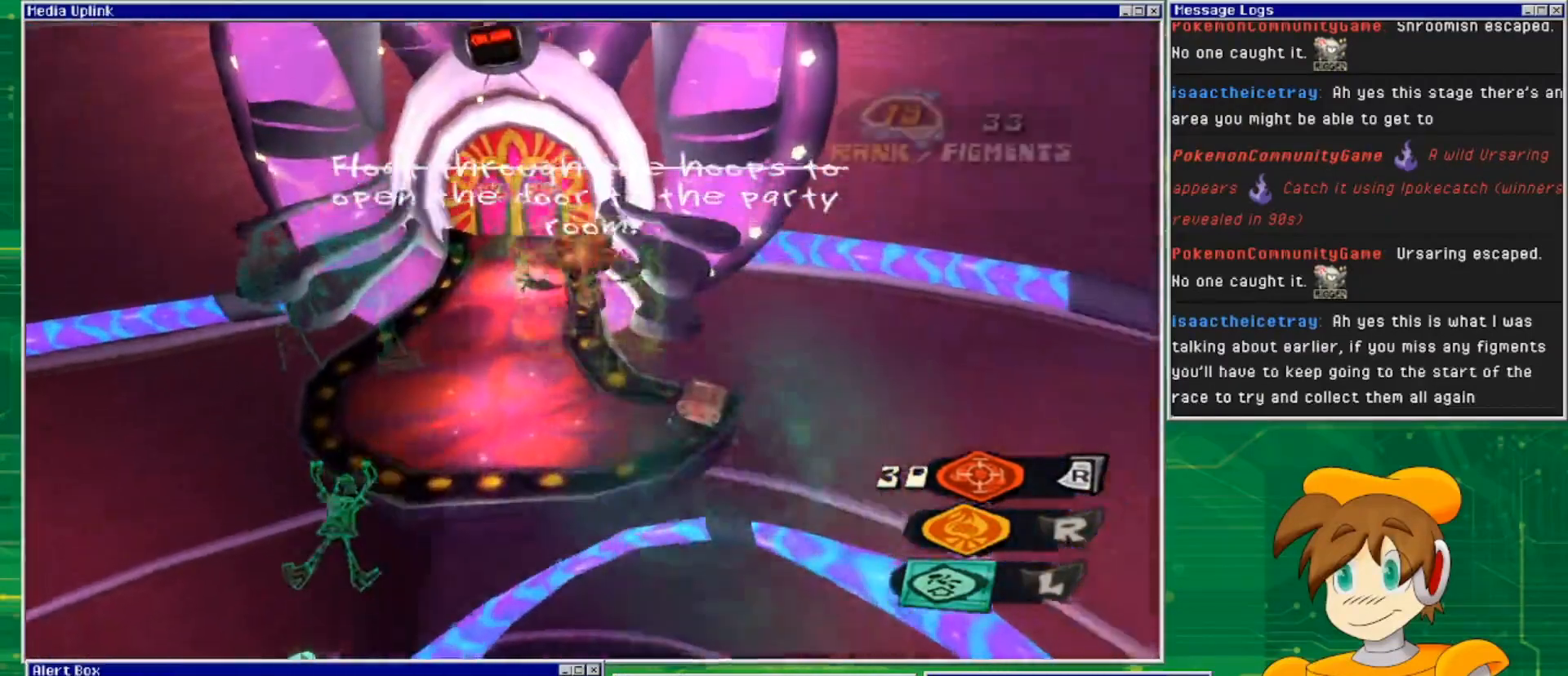
{"buttons": [], "left_stick": "up", "right_stick": "center", "events": []}
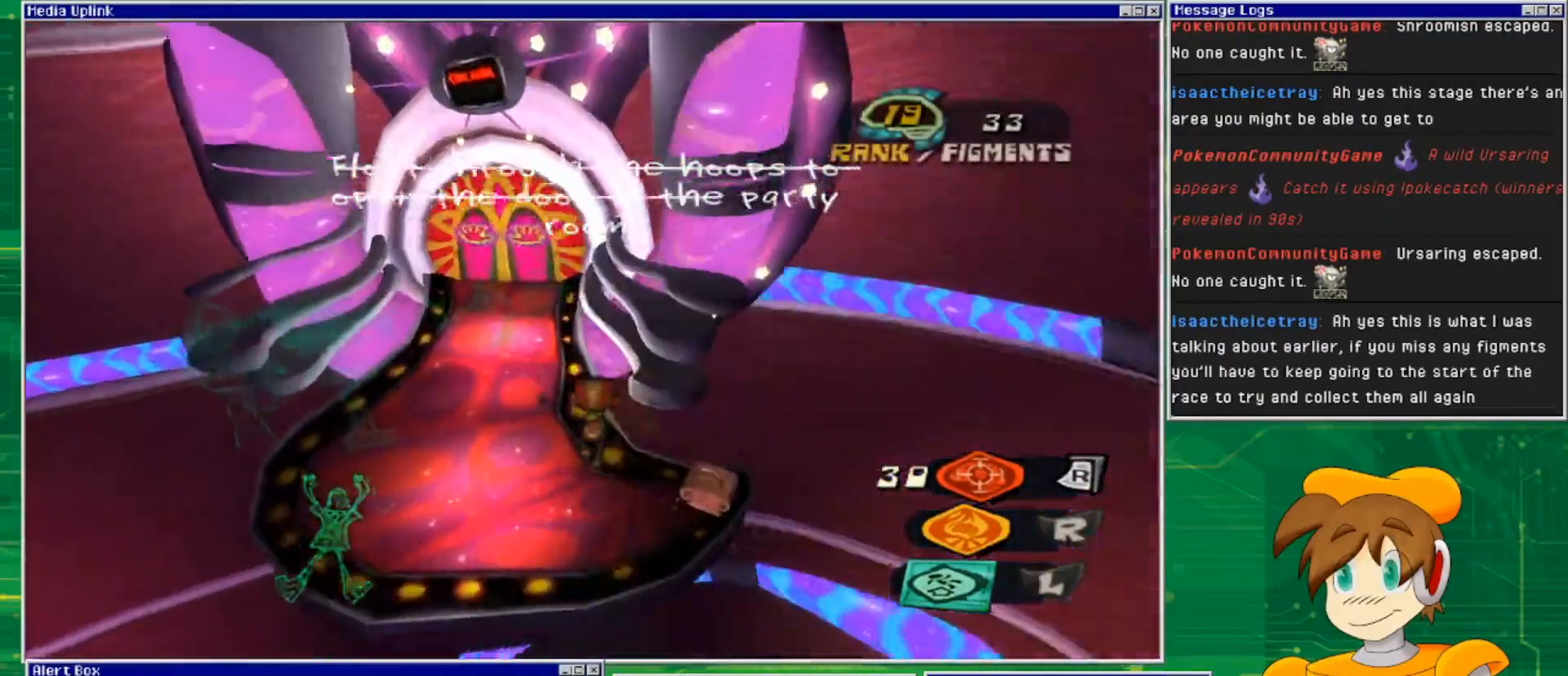
{"buttons": ["L2"], "left_stick": "up", "right_stick": "center", "events": [[133, "L2", "down"]]}
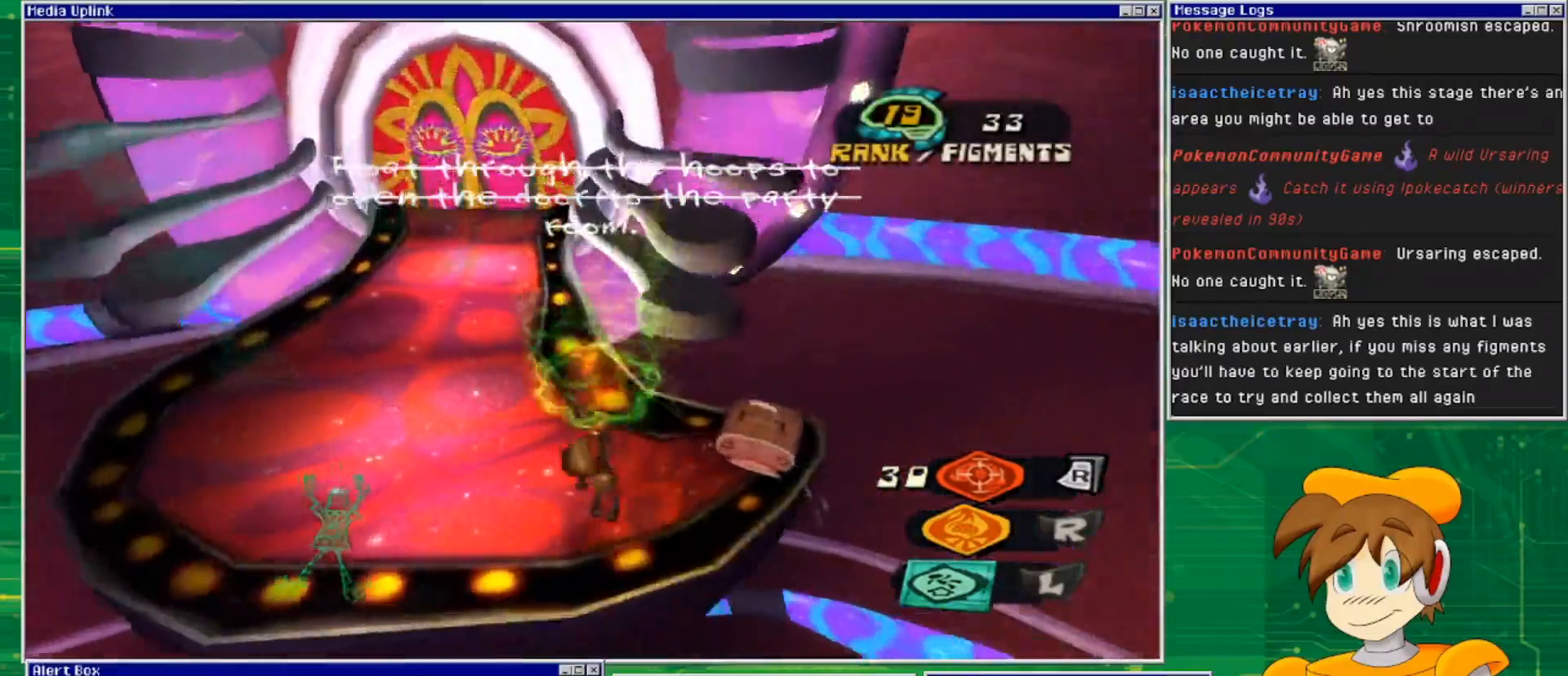
{"buttons": [], "left_stick": "right", "right_stick": "center", "events": [[100, "L2", "up"], [167, "left_stick", "center"], [433, "left_stick", "right"]]}
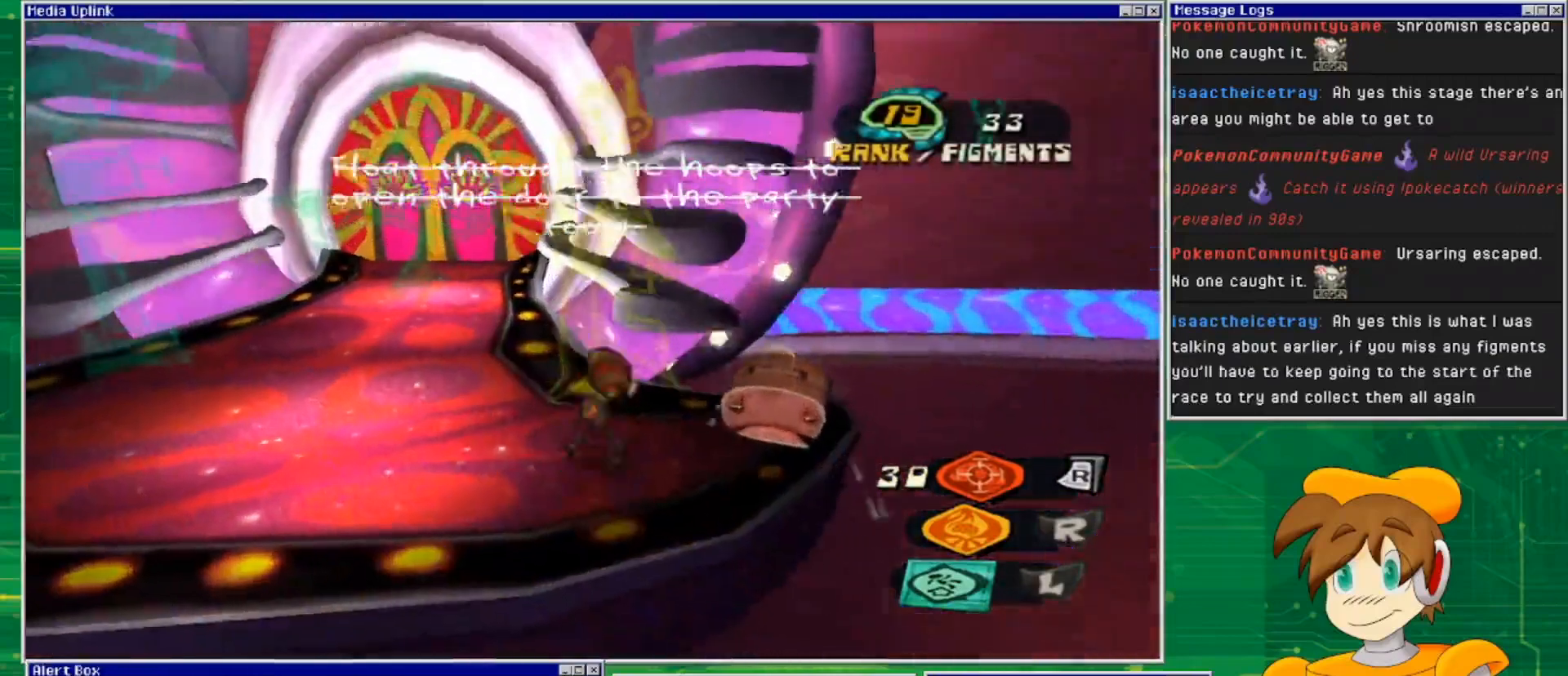
{"buttons": [], "left_stick": "center", "right_stick": "center", "events": [[133, "left_stick", "up-right"], [400, "left_stick", "center"]]}